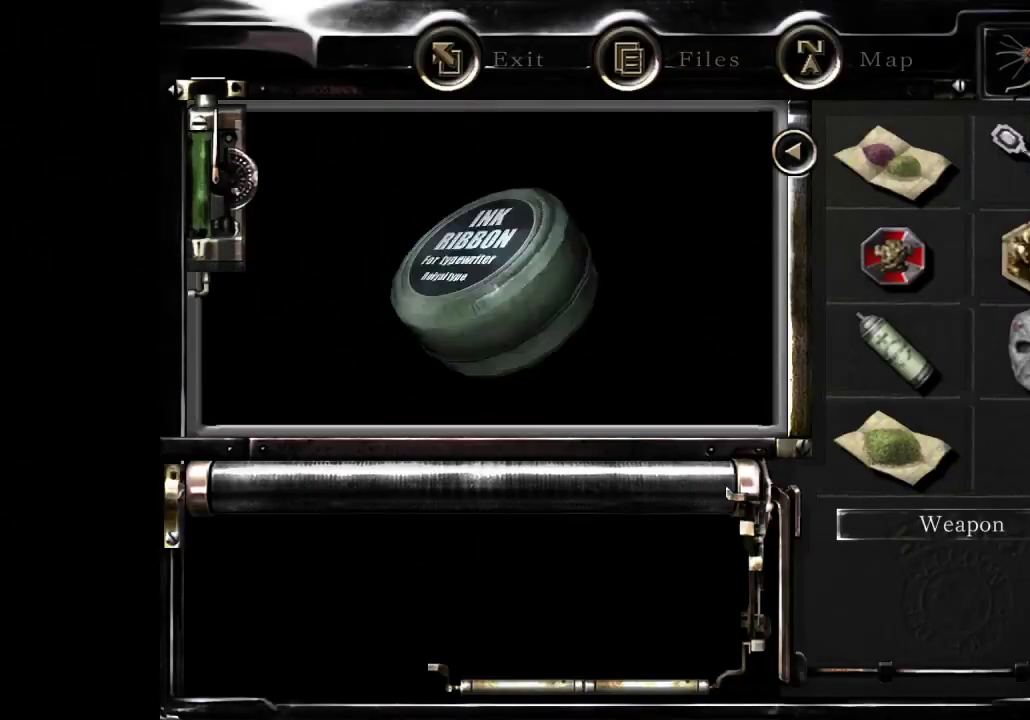
Gameplay with a controller (Xbox layout); each line is a JSON object with the inputs held at the frame after it. "events" lists button and stick changes between this image and that frame as [ms after this image, input, new state], when the widget could be followed in between.
{"buttons": [], "left_stick": "center", "right_stick": "center"}
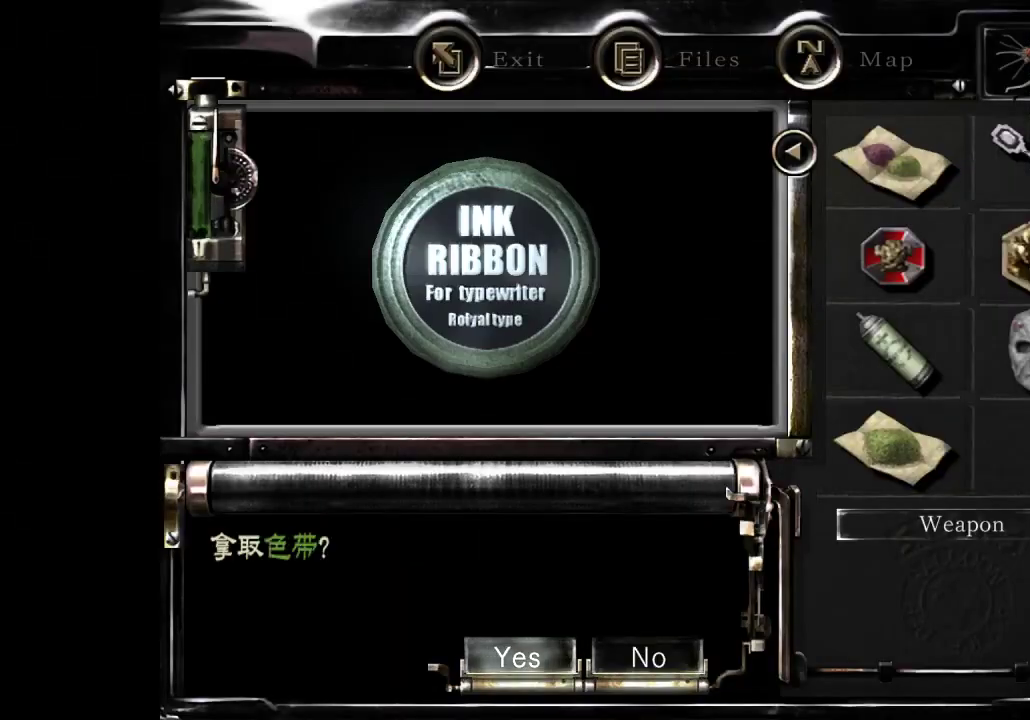
{"buttons": [], "left_stick": "center", "right_stick": "center", "events": [[100, "DPAD_RIGHT", "down"], [167, "DPAD_RIGHT", "up"]]}
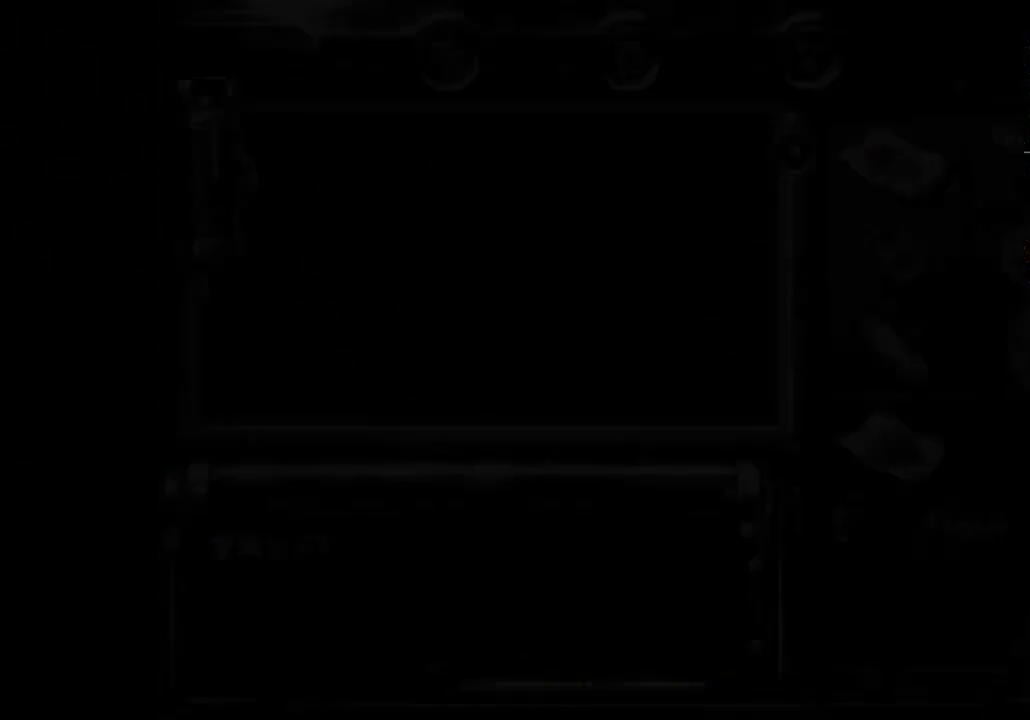
{"buttons": [], "left_stick": "center", "right_stick": "center", "events": []}
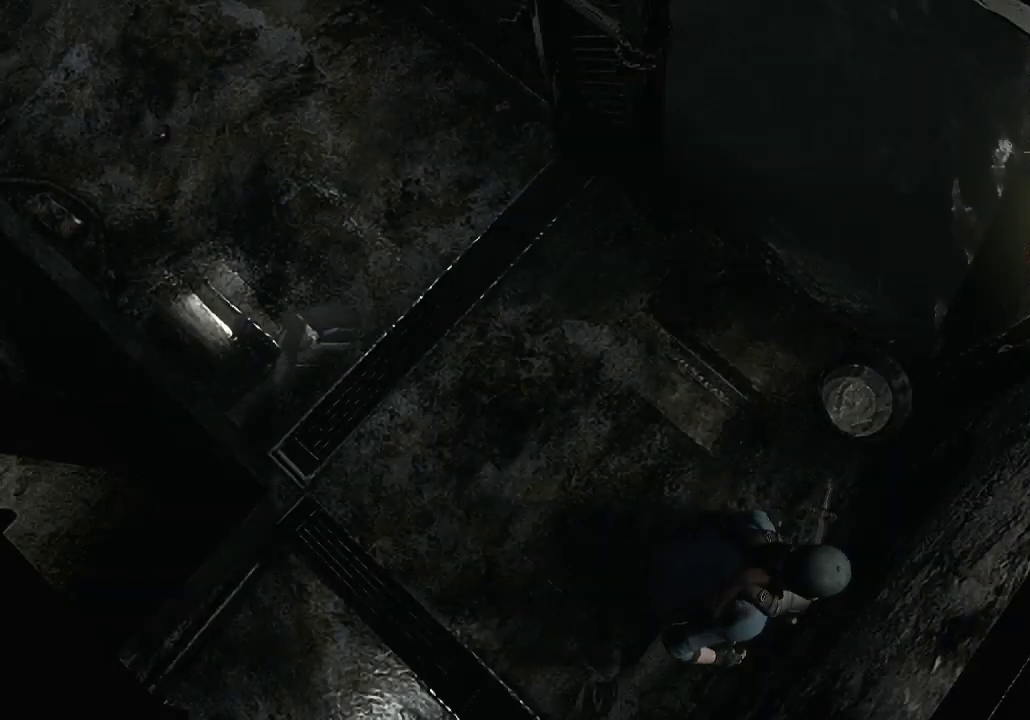
{"buttons": [], "left_stick": "up", "right_stick": "center", "events": [[100, "left_stick", "up"]]}
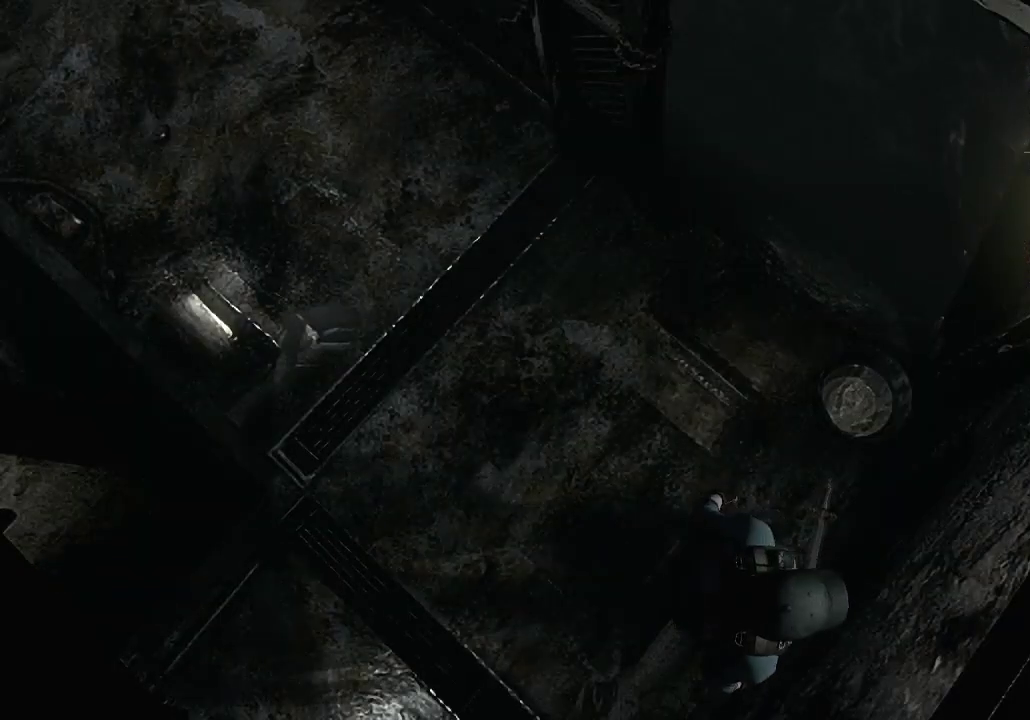
{"buttons": ["L2"], "left_stick": "up-right", "right_stick": "center", "events": [[367, "L2", "down"], [500, "left_stick", "up-right"]]}
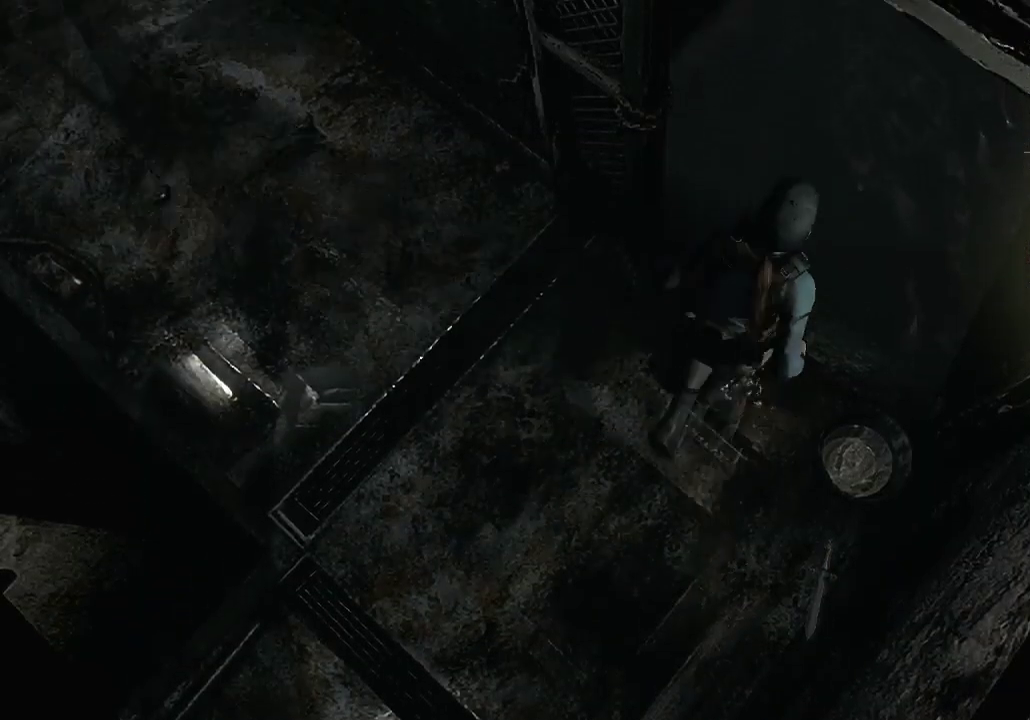
{"buttons": [], "left_stick": "up", "right_stick": "center", "events": [[167, "left_stick", "up"], [400, "L2", "up"]]}
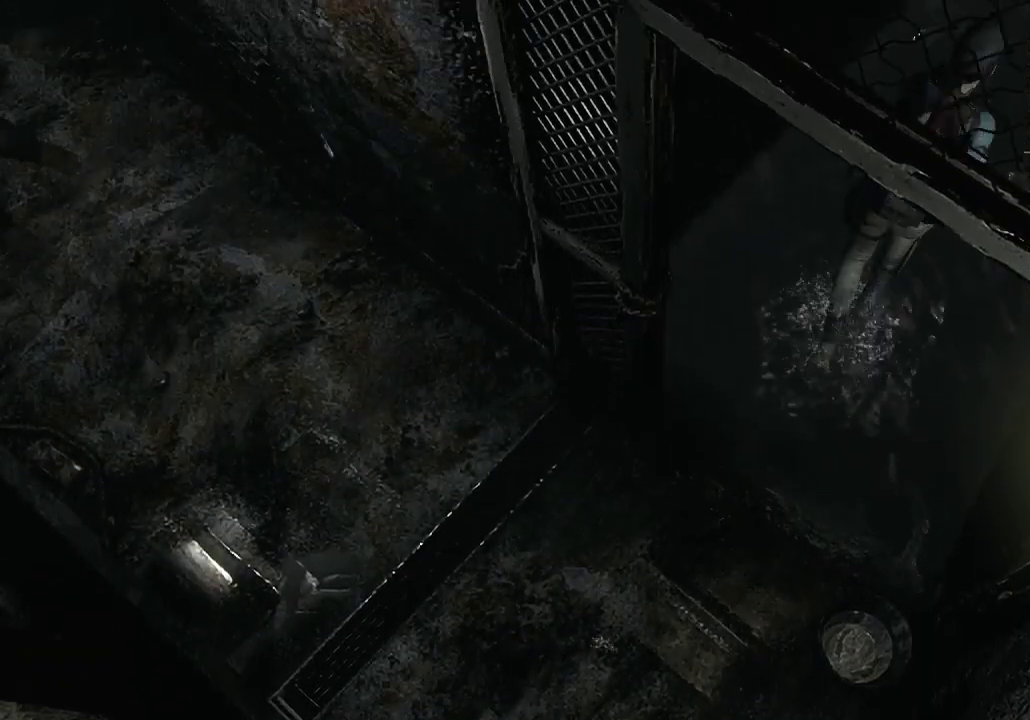
{"buttons": [], "left_stick": "center", "right_stick": "center", "events": [[67, "L2", "down"], [200, "L2", "up"], [200, "left_stick", "up-right"], [333, "left_stick", "center"]]}
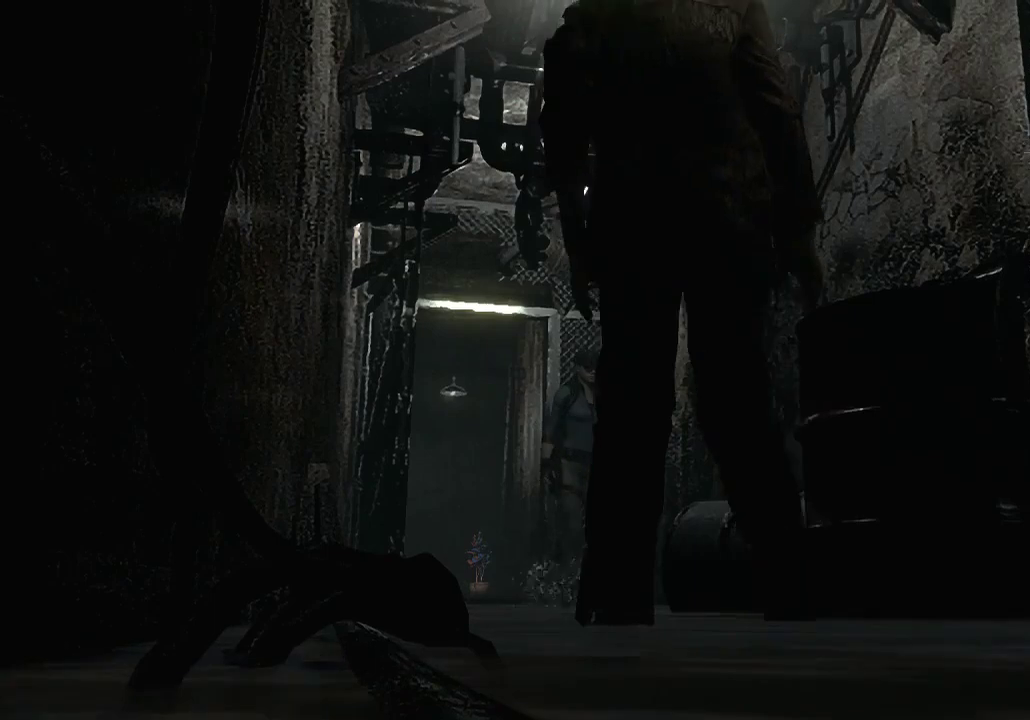
{"buttons": [], "left_stick": "down-left", "right_stick": "center", "events": [[467, "left_stick", "down-left"]]}
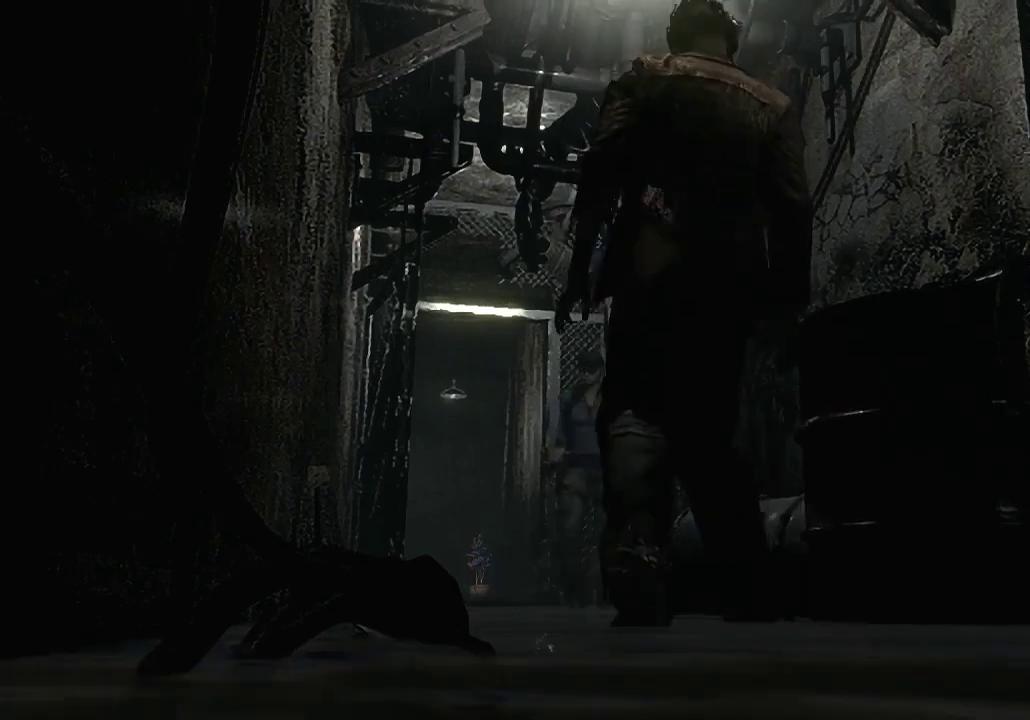
{"buttons": [], "left_stick": "down-right", "right_stick": "center", "events": [[300, "left_stick", "down"], [433, "left_stick", "down-right"]]}
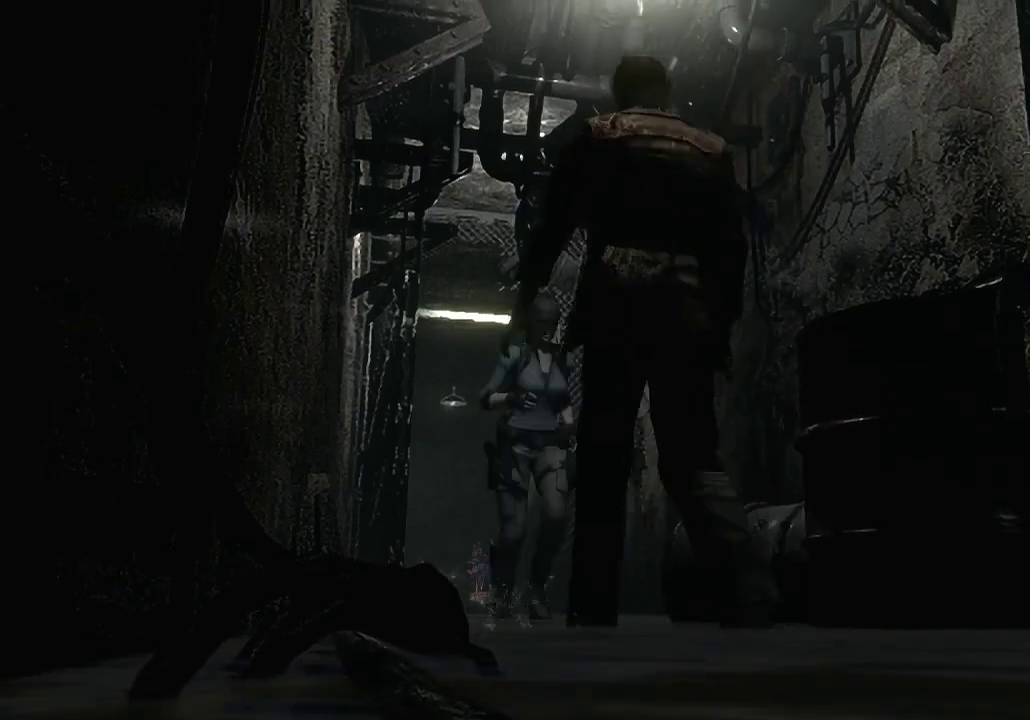
{"buttons": [], "left_stick": "down", "right_stick": "center", "events": [[100, "left_stick", "up-right"], [433, "left_stick", "down"]]}
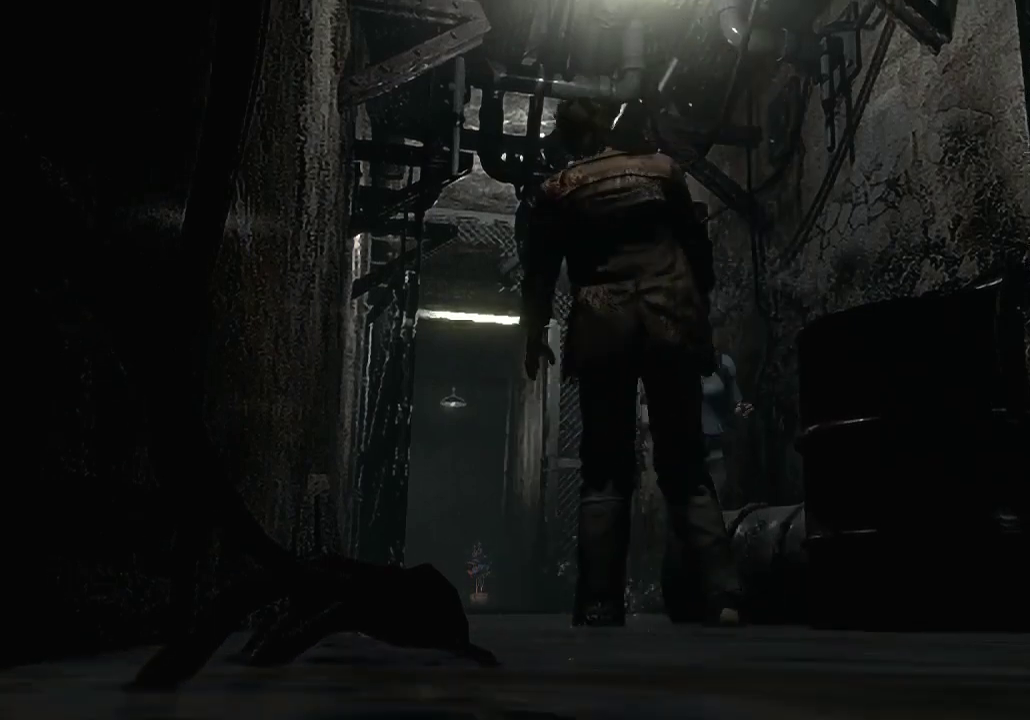
{"buttons": [], "left_stick": "down-right", "right_stick": "center", "events": [[167, "left_stick", "up-right"], [433, "left_stick", "down-right"]]}
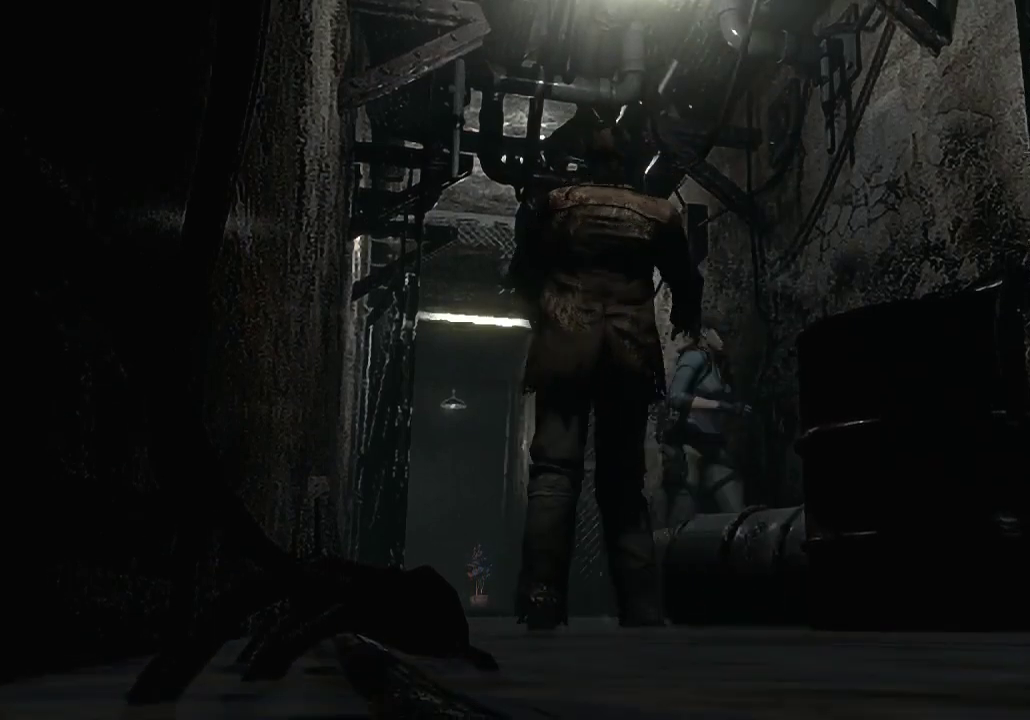
{"buttons": [], "left_stick": "up-right", "right_stick": "center", "events": [[167, "left_stick", "up-right"], [333, "left_stick", "down-right"], [500, "left_stick", "up-right"]]}
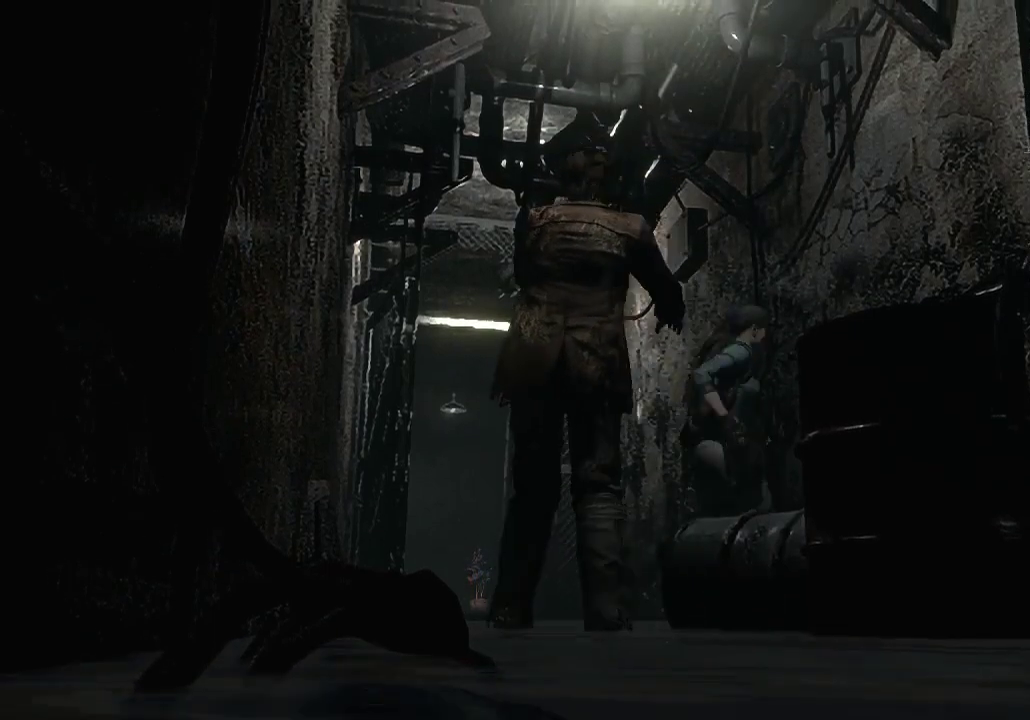
{"buttons": [], "left_stick": "up-right", "right_stick": "center", "events": [[200, "left_stick", "down-right"], [333, "left_stick", "up-right"]]}
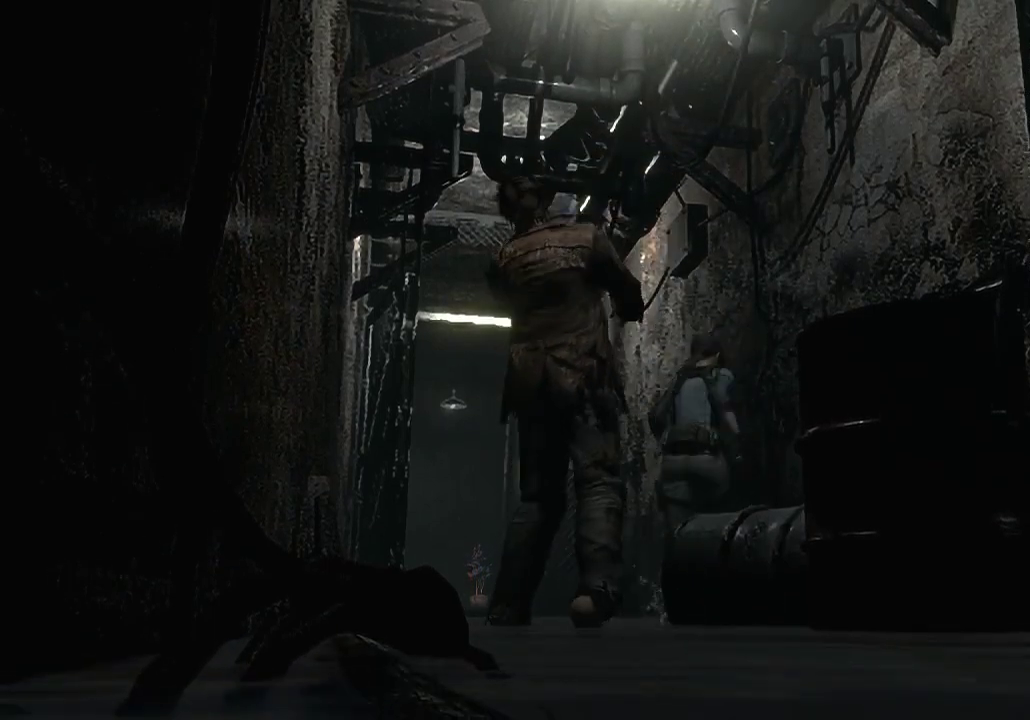
{"buttons": [], "left_stick": "up-left", "right_stick": "center", "events": [[67, "left_stick", "right"], [133, "left_stick", "down-right"], [200, "left_stick", "up-right"], [300, "left_stick", "up"], [467, "left_stick", "up-left"]]}
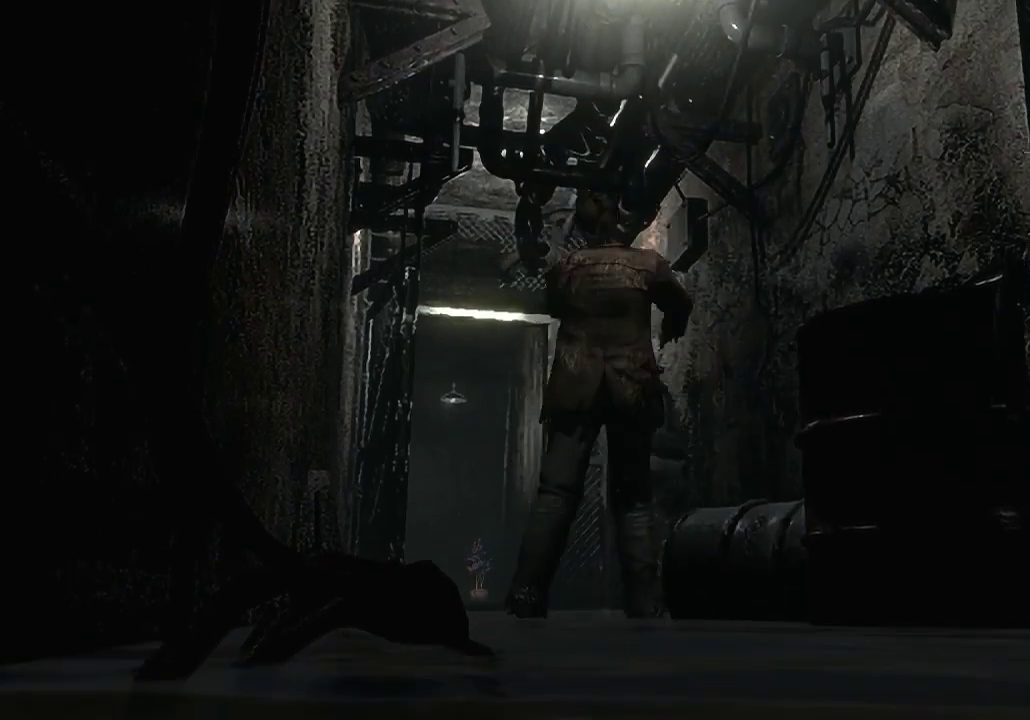
{"buttons": [], "left_stick": "up-left", "right_stick": "center", "events": [[67, "left_stick", "left"], [267, "left_stick", "down-left"], [500, "left_stick", "up-left"]]}
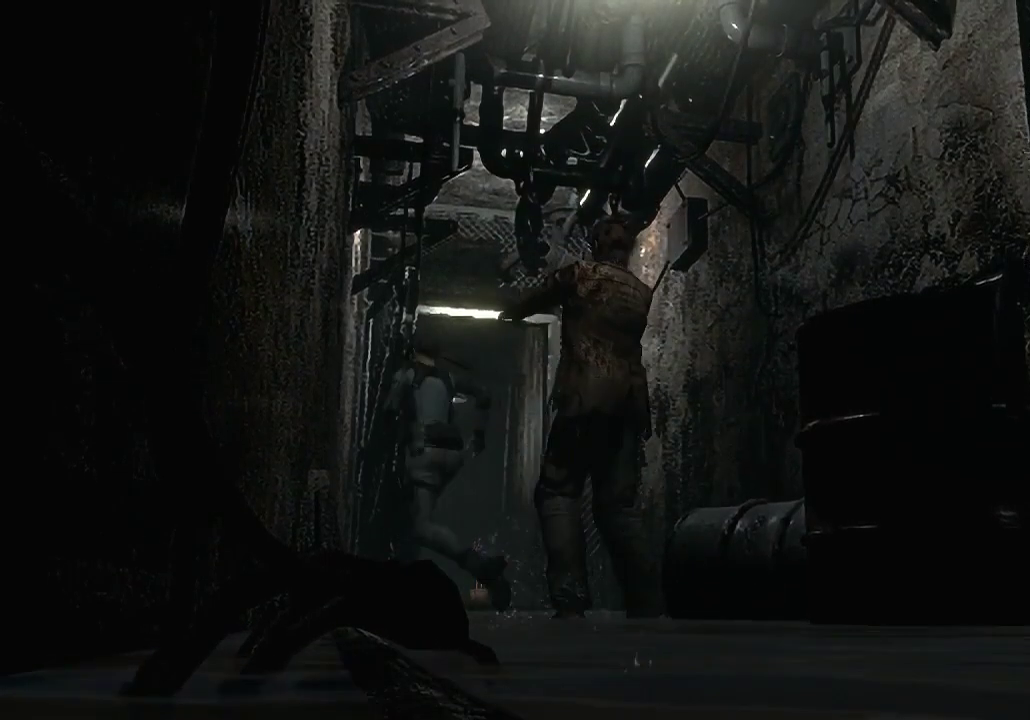
{"buttons": [], "left_stick": "right", "right_stick": "center", "events": [[167, "left_stick", "right"]]}
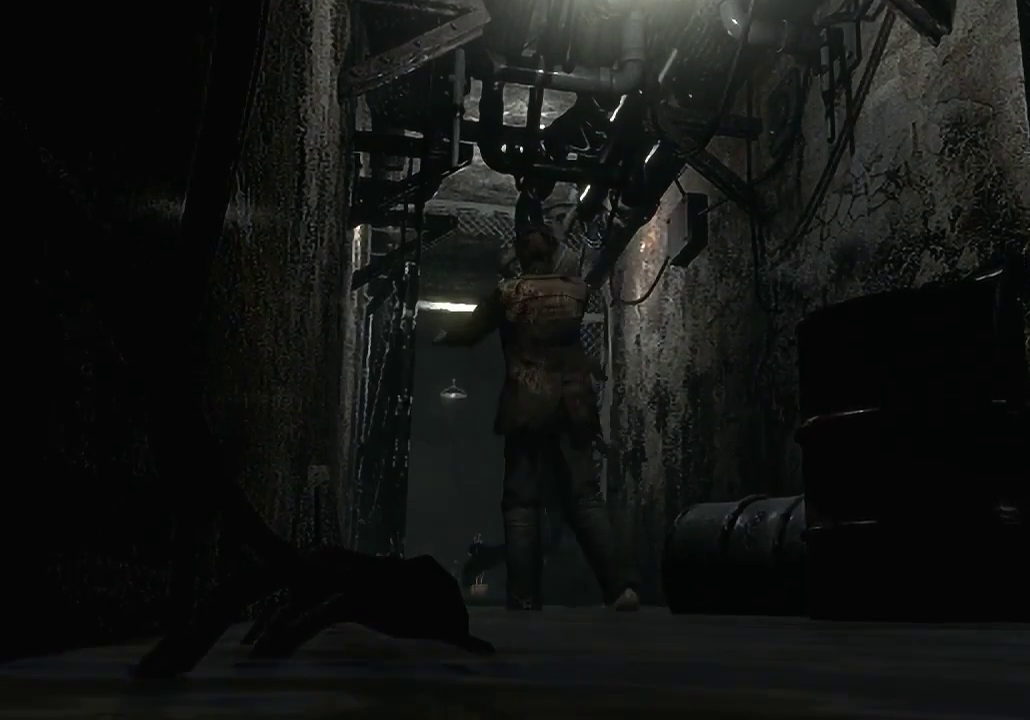
{"buttons": [], "left_stick": "down-right", "right_stick": "center", "events": [[33, "left_stick", "down-right"], [233, "left_stick", "up-right"], [467, "left_stick", "down-right"]]}
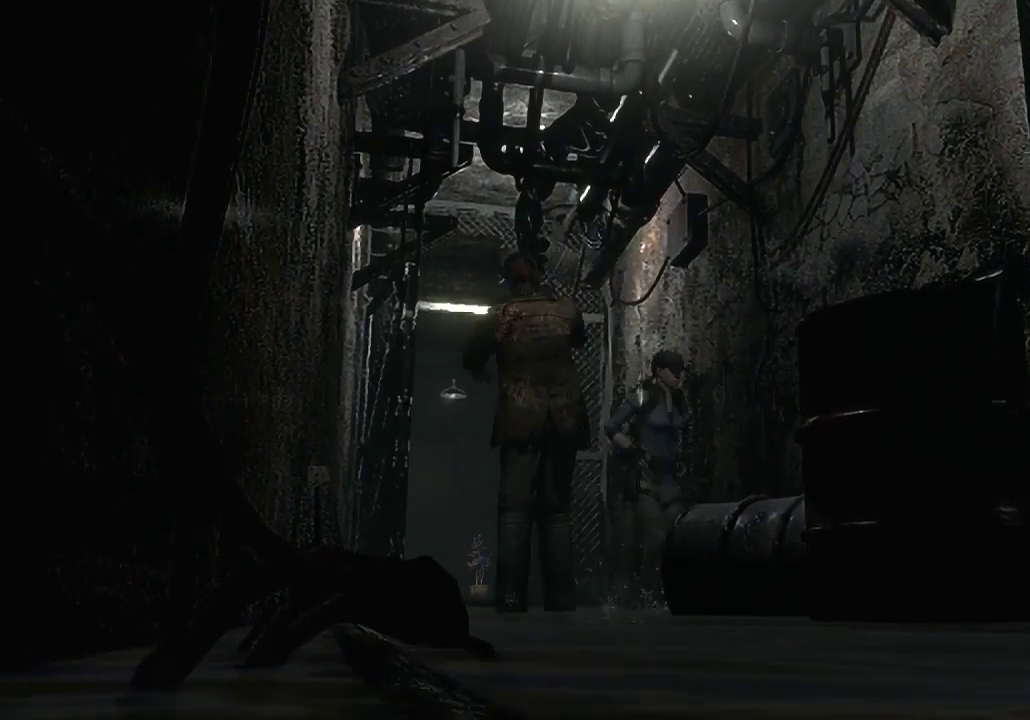
{"buttons": [], "left_stick": "down", "right_stick": "center", "events": [[433, "left_stick", "down"]]}
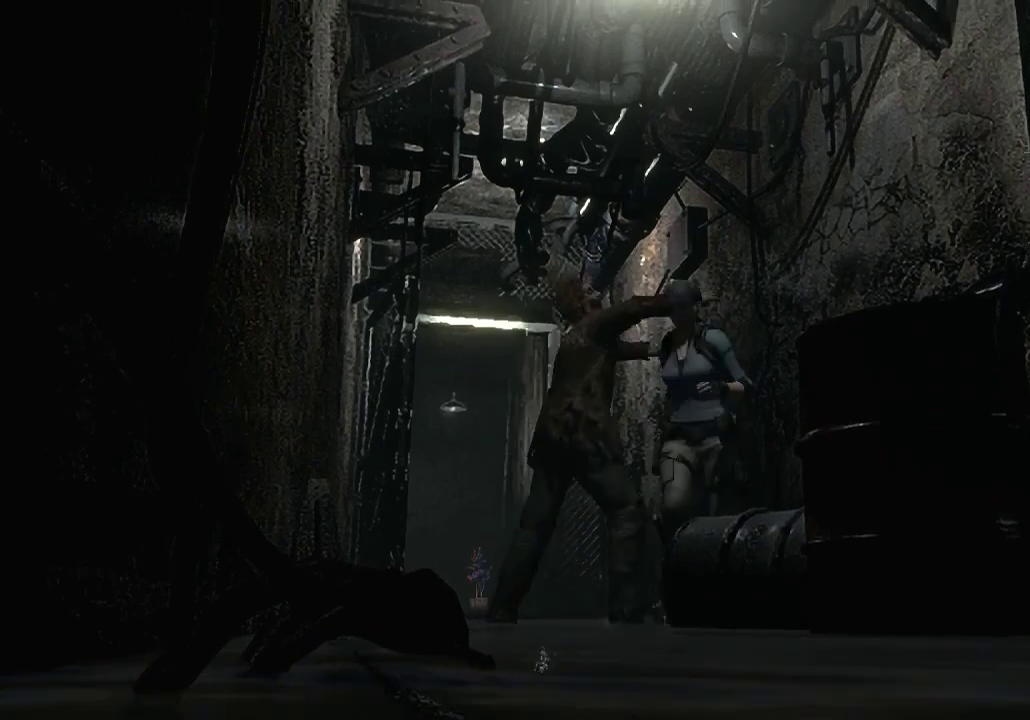
{"buttons": [], "left_stick": "down", "right_stick": "center", "events": [[33, "left_stick", "down-left"], [267, "left_stick", "down"]]}
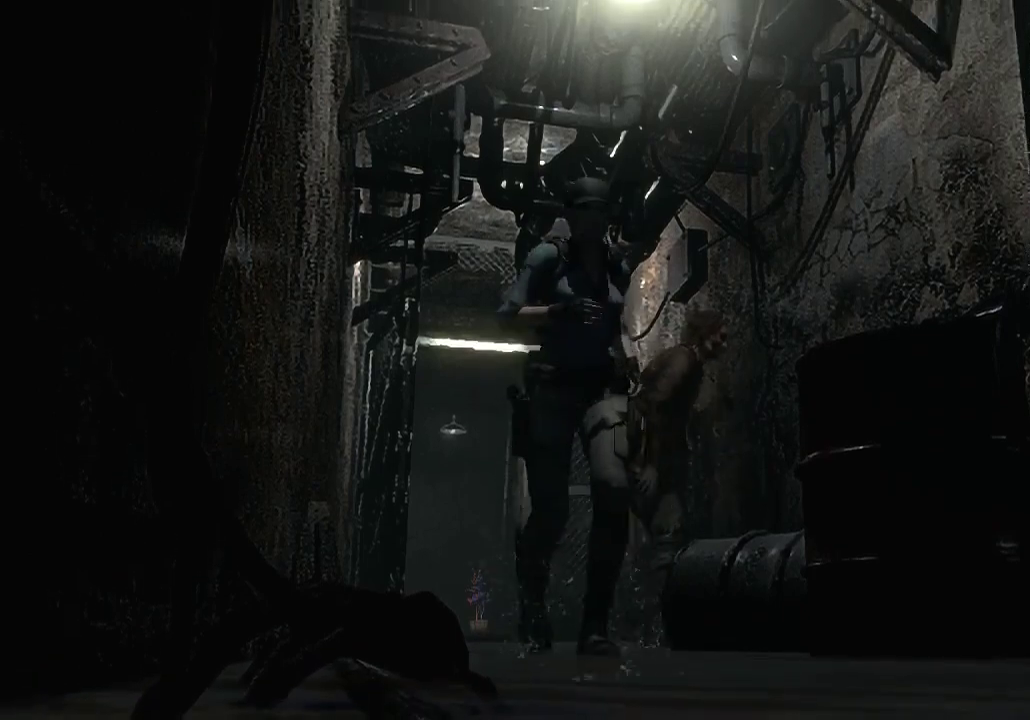
{"buttons": [], "left_stick": "down-right", "right_stick": "center", "events": [[67, "left_stick", "down-right"]]}
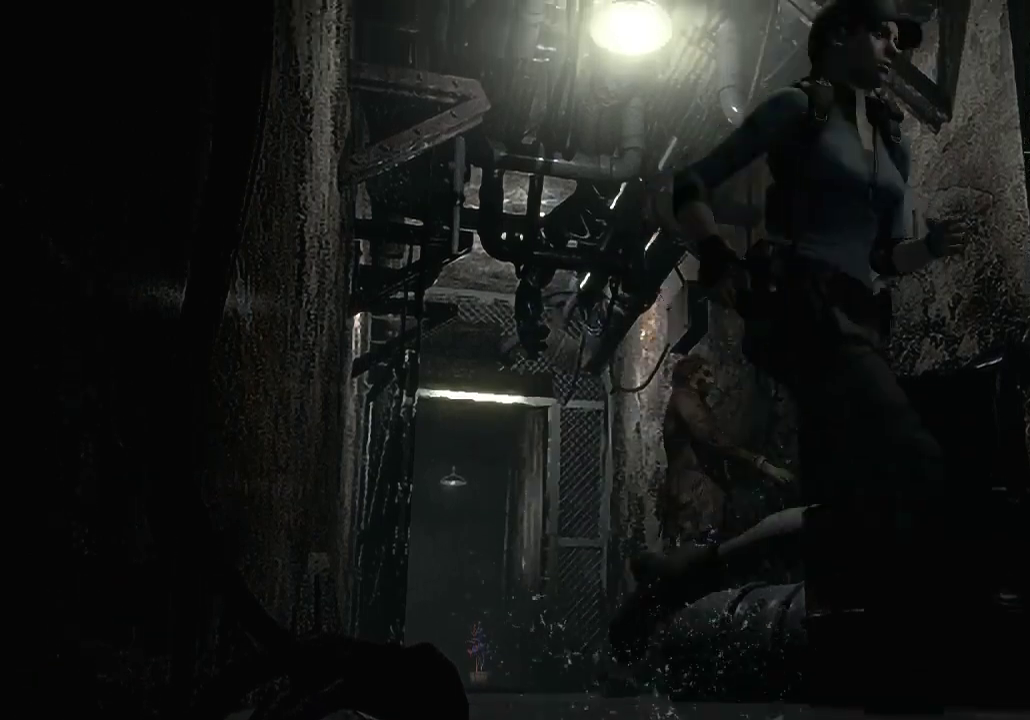
{"buttons": [], "left_stick": "down-right", "right_stick": "center", "events": [[67, "left_stick", "right"], [300, "left_stick", "down-right"]]}
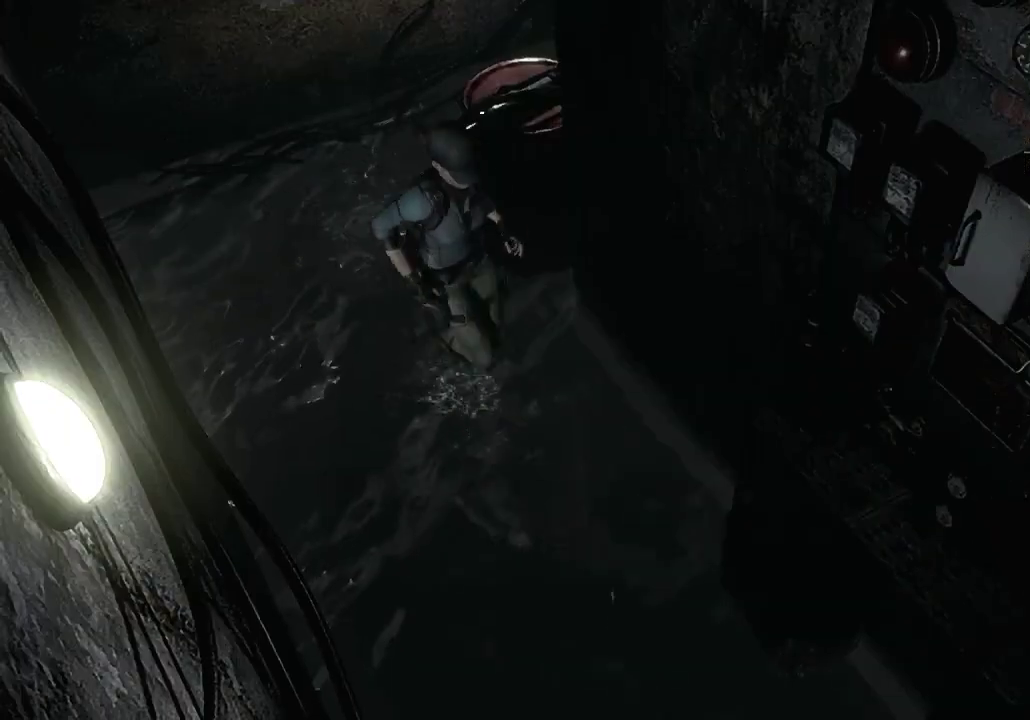
{"buttons": [], "left_stick": "center", "right_stick": "center", "events": [[267, "A", "down"], [400, "A", "up"], [433, "A", "down"], [467, "left_stick", "center"], [500, "A", "up"]]}